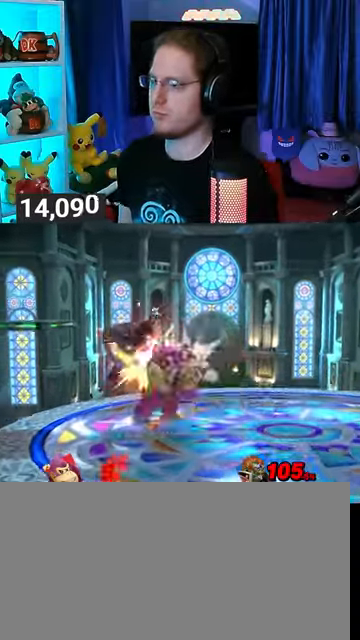
Gameplay with a controller (Nintendo layout); each line is a JSON object with the inputs held at the frame after it. "events" lists button and stick changes between this image and that frame as [ms after this image, input, new state], when the widget could be followed in between. Not read: L3 R3.
{"buttons": [], "left_stick": "right", "right_stick": "center", "events": [[267, "Y", "up"]]}
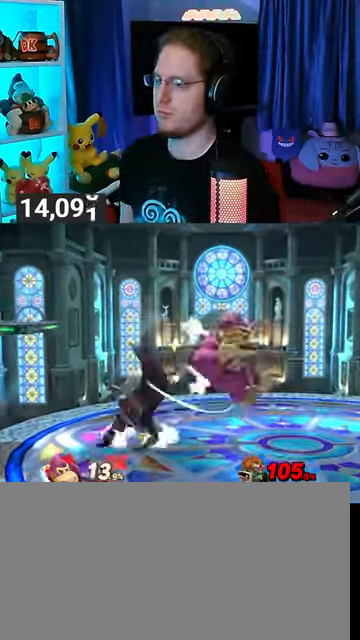
{"buttons": [], "left_stick": "up-right", "right_stick": "center", "events": [[67, "left_stick", "up-left"], [100, "B", "down"], [133, "B", "up"], [233, "B", "down"], [367, "B", "up"], [400, "B", "down"], [467, "B", "up"], [500, "left_stick", "up-right"]]}
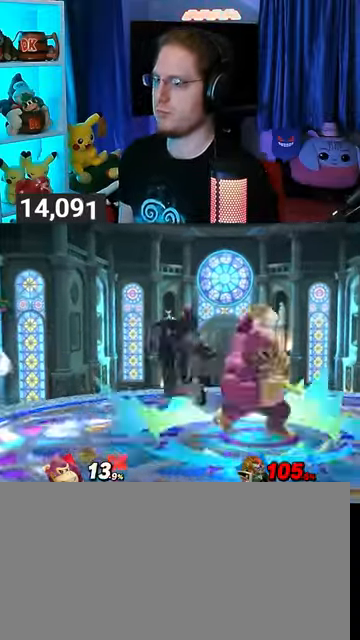
{"buttons": ["Y"], "left_stick": "left", "right_stick": "center", "events": [[67, "left_stick", "right"], [133, "Y", "down"], [500, "left_stick", "left"]]}
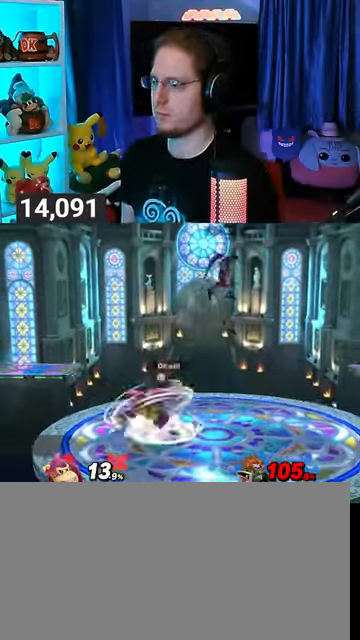
{"buttons": ["R1"], "left_stick": "left", "right_stick": "center", "events": [[300, "R1", "down"], [367, "Y", "up"]]}
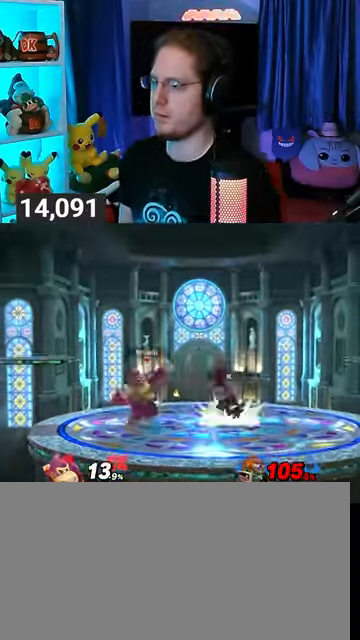
{"buttons": ["R1"], "left_stick": "center", "right_stick": "center", "events": [[200, "left_stick", "center"]]}
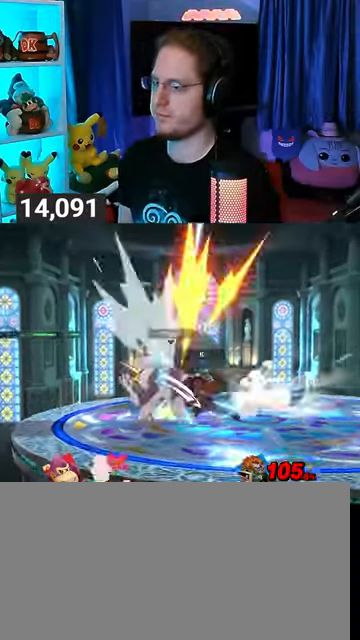
{"buttons": [], "left_stick": "center", "right_stick": "center", "events": [[267, "R1", "up"], [433, "X", "down"], [500, "X", "up"]]}
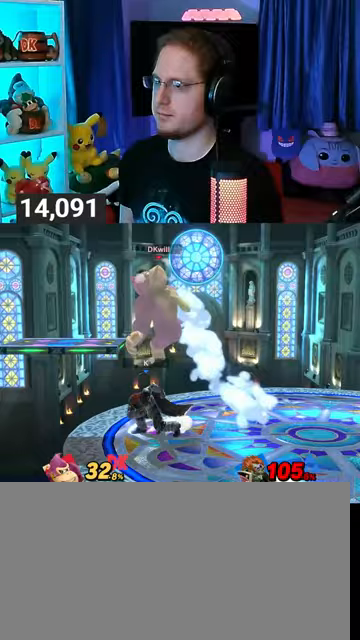
{"buttons": [], "left_stick": "up", "right_stick": "center", "events": [[200, "left_stick", "up"], [400, "A", "down"], [433, "A", "up"]]}
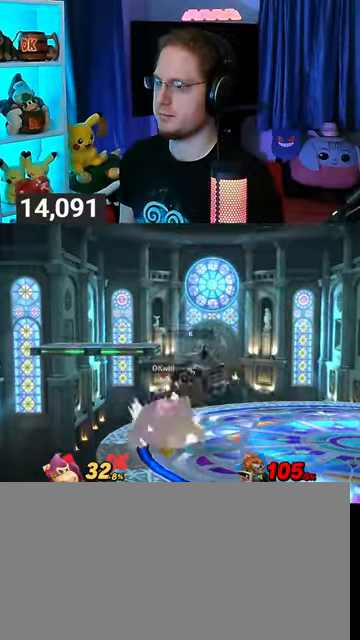
{"buttons": [], "left_stick": "up", "right_stick": "center", "events": [[33, "A", "down"], [67, "A", "up"], [133, "A", "down"], [200, "A", "up"], [267, "A", "down"], [433, "A", "up"]]}
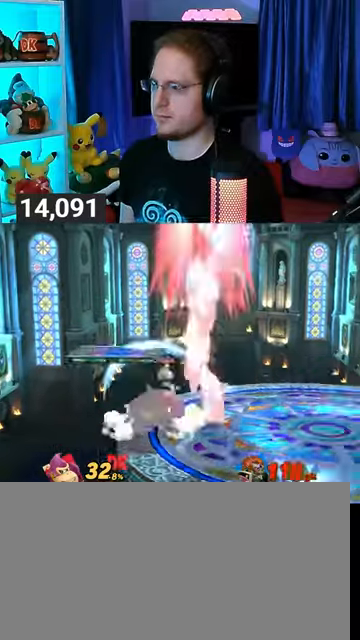
{"buttons": [], "left_stick": "center", "right_stick": "center", "events": [[100, "left_stick", "center"]]}
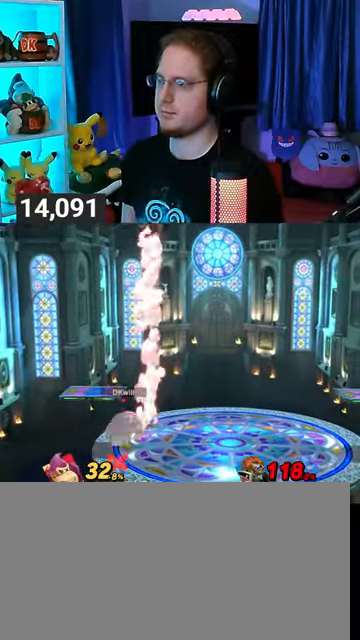
{"buttons": [], "left_stick": "center", "right_stick": "center", "events": []}
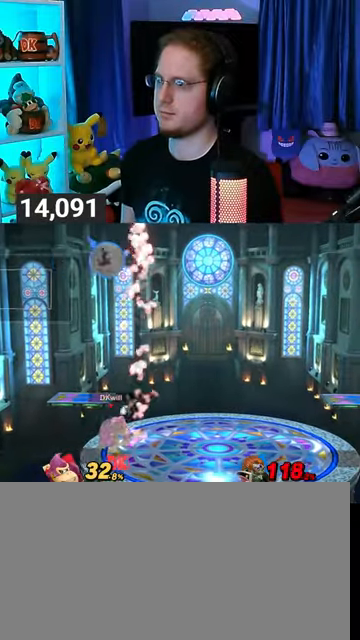
{"buttons": [], "left_stick": "center", "right_stick": "center", "events": []}
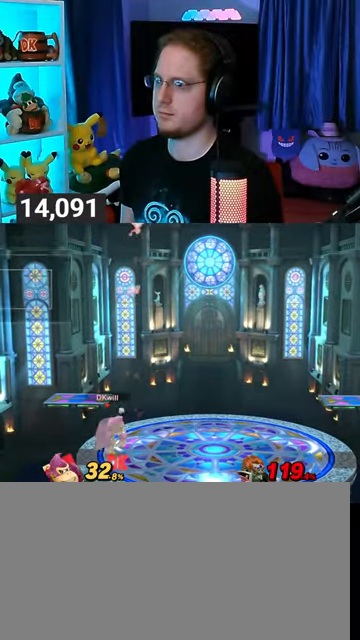
{"buttons": [], "left_stick": "left", "right_stick": "center", "events": [[67, "Y", "down"], [100, "Y", "up"], [100, "left_stick", "left"]]}
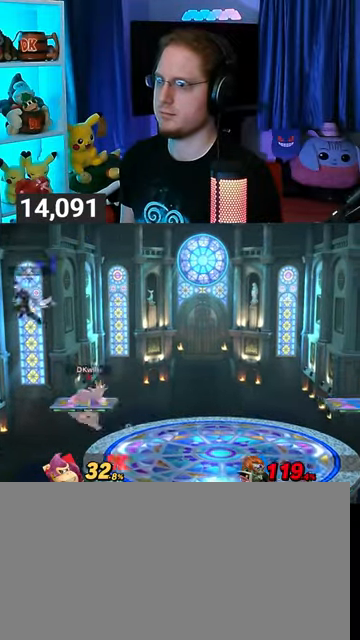
{"buttons": [], "left_stick": "center", "right_stick": "center", "events": [[133, "left_stick", "center"], [233, "left_stick", "right"], [400, "left_stick", "center"]]}
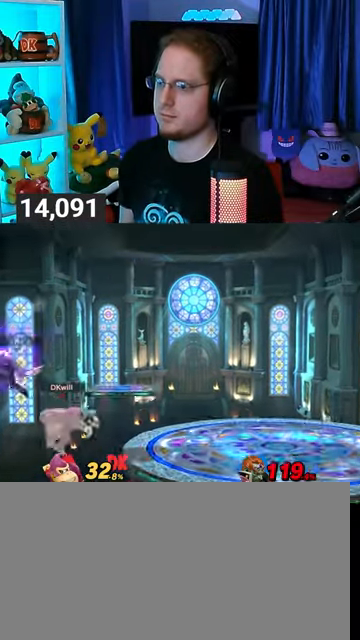
{"buttons": [], "left_stick": "up-right", "right_stick": "center", "events": [[300, "L1", "down"], [400, "L1", "up"], [467, "left_stick", "up-right"]]}
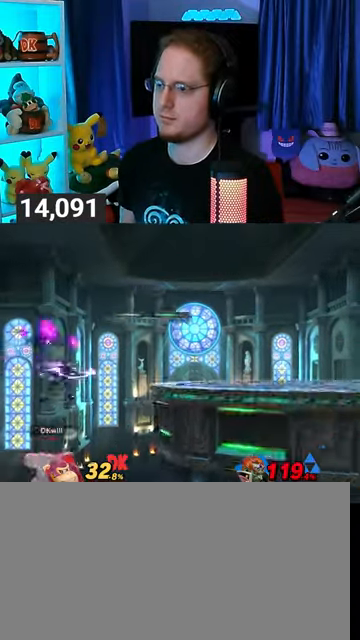
{"buttons": [], "left_stick": "up-right", "right_stick": "center", "events": [[100, "Y", "down"], [100, "left_stick", "right"], [200, "left_stick", "up-right"], [333, "Y", "up"], [367, "left_stick", "down-right"], [500, "left_stick", "up-right"]]}
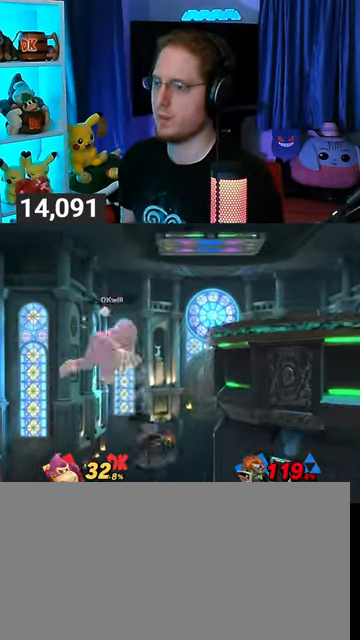
{"buttons": [], "left_stick": "down-right", "right_stick": "center", "events": [[33, "B", "down"], [67, "B", "up"], [100, "left_stick", "down-right"], [167, "Y", "down"], [367, "Y", "up"]]}
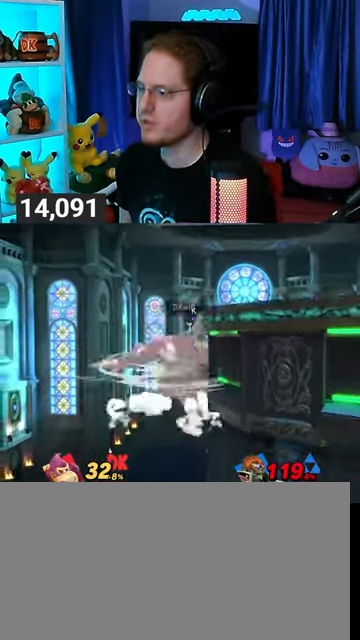
{"buttons": [], "left_stick": "right", "right_stick": "center", "events": [[133, "left_stick", "center"], [233, "left_stick", "right"], [333, "R1", "down"], [367, "R1", "up"]]}
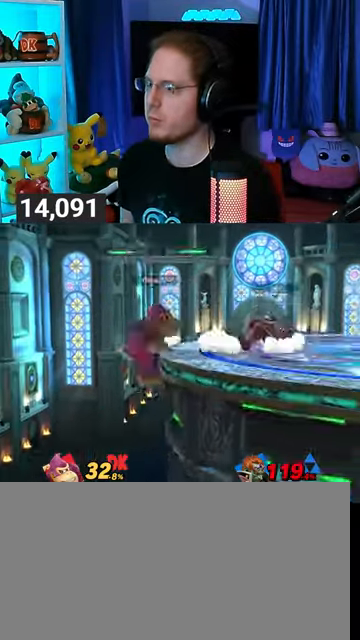
{"buttons": [], "left_stick": "left", "right_stick": "center", "events": [[100, "left_stick", "center"], [300, "left_stick", "left"]]}
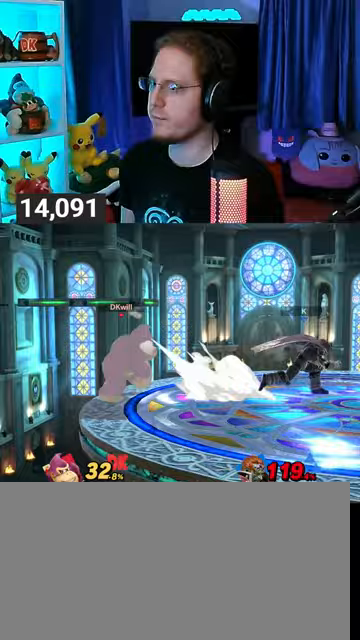
{"buttons": [], "left_stick": "up-left", "right_stick": "center", "events": [[100, "left_stick", "down"], [167, "Y", "down"], [200, "Y", "up"], [200, "left_stick", "right"], [367, "left_stick", "up-left"]]}
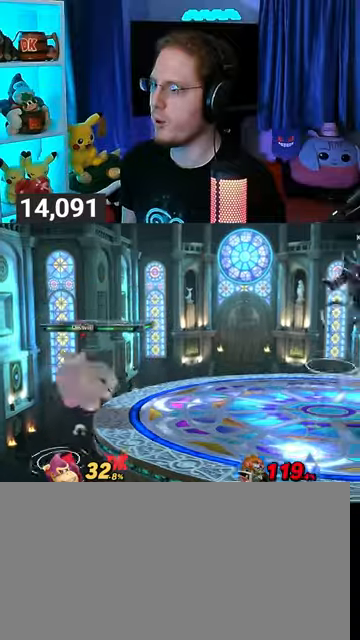
{"buttons": [], "left_stick": "right", "right_stick": "center", "events": [[133, "left_stick", "down"], [333, "left_stick", "right"]]}
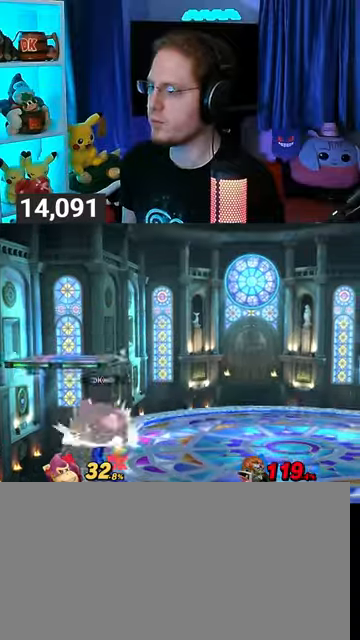
{"buttons": [], "left_stick": "right", "right_stick": "center", "events": [[33, "left_stick", "center"], [167, "left_stick", "left"], [233, "Y", "down"], [267, "Y", "up"], [400, "left_stick", "right"]]}
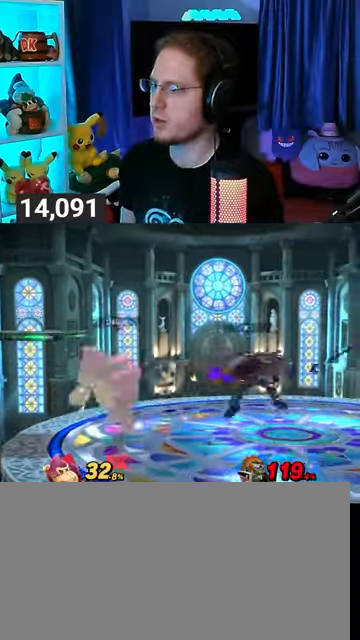
{"buttons": [], "left_stick": "right", "right_stick": "center", "events": []}
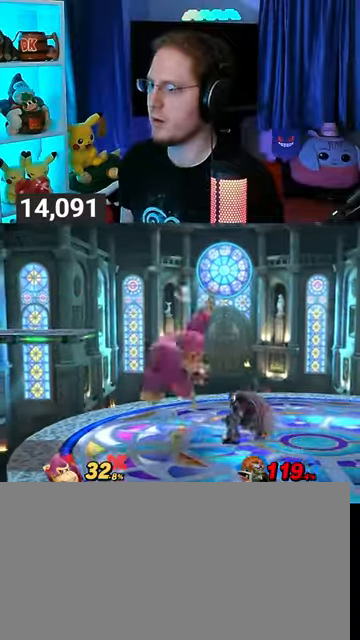
{"buttons": [], "left_stick": "up", "right_stick": "center", "events": [[67, "left_stick", "center"], [333, "A", "down"], [333, "left_stick", "up"], [367, "A", "up"]]}
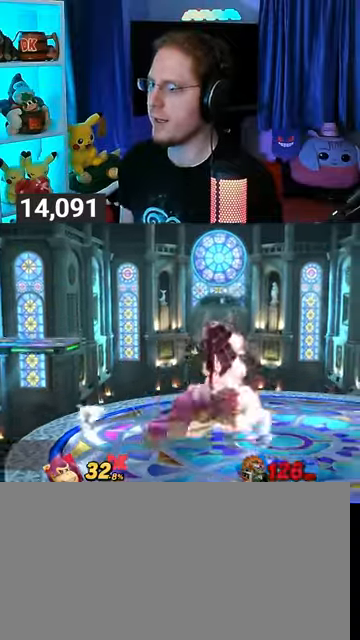
{"buttons": [], "left_stick": "up", "right_stick": "center", "events": [[67, "Y", "down"], [133, "Y", "up"], [200, "Y", "down"], [300, "Y", "up"]]}
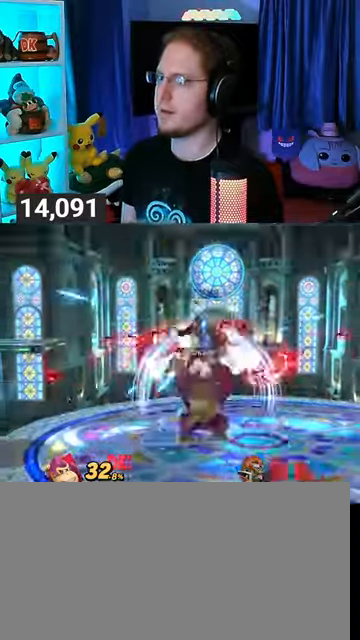
{"buttons": [], "left_stick": "center", "right_stick": "center", "events": [[200, "left_stick", "center"]]}
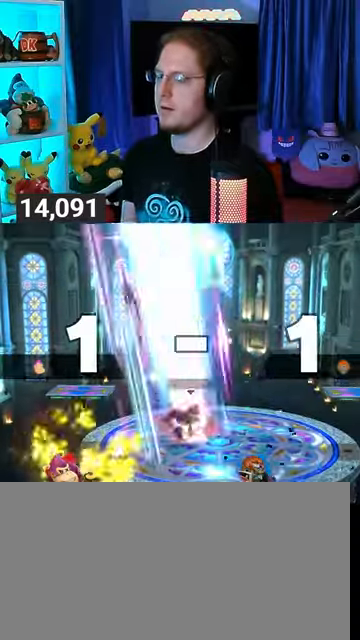
{"buttons": [], "left_stick": "down", "right_stick": "center", "events": [[33, "Y", "down"], [67, "A", "down"], [67, "Y", "up"], [167, "A", "up"], [433, "left_stick", "down"]]}
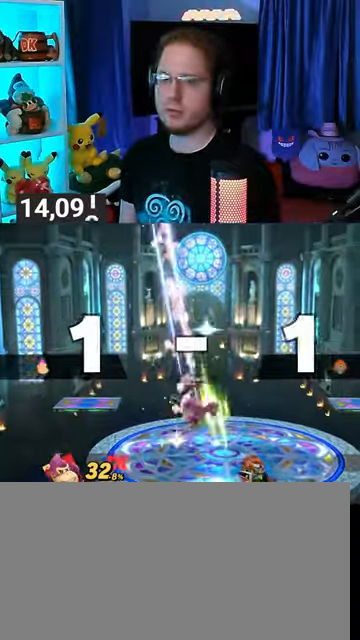
{"buttons": [], "left_stick": "up-right", "right_stick": "center", "events": [[33, "left_stick", "center"], [200, "Y", "down"], [233, "A", "down"], [233, "Y", "up"], [333, "A", "up"], [367, "left_stick", "up-right"]]}
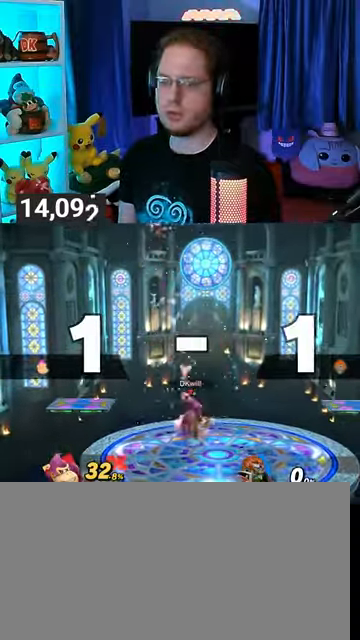
{"buttons": [], "left_stick": "down-left", "right_stick": "center", "events": [[67, "left_stick", "down"], [200, "left_stick", "center"], [300, "left_stick", "right"], [367, "left_stick", "center"], [433, "left_stick", "down-right"], [500, "left_stick", "down-left"]]}